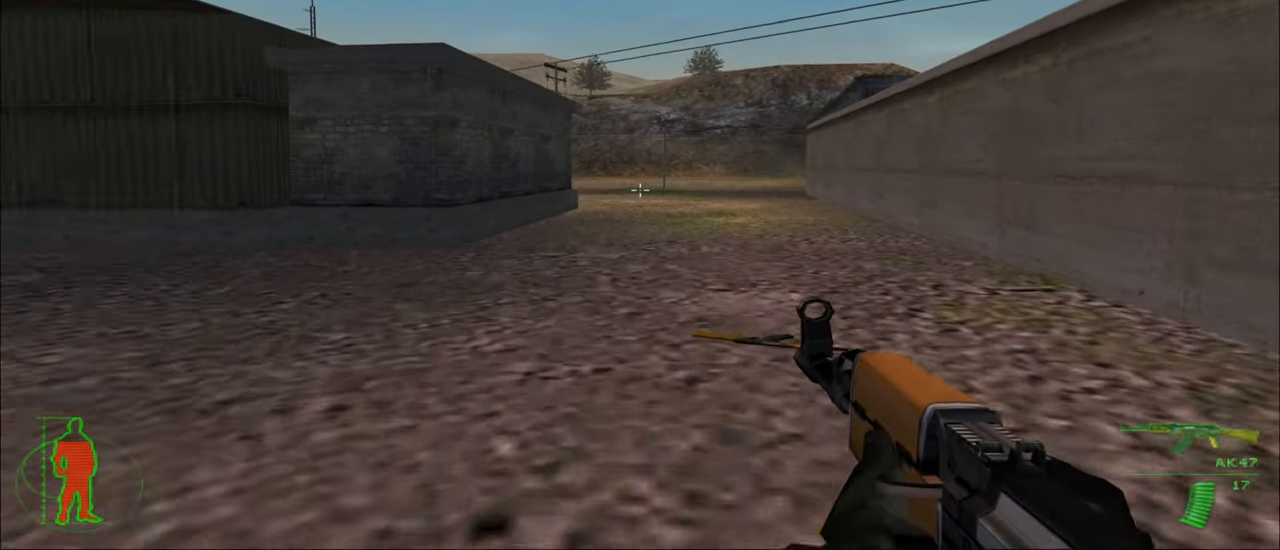
Gameplay with keyboard and mouse; each line is a JSON object with the keys and mouse buttons held at the frame after it. "events" lists presses ("down") and releases ("up") of "1", "2", "3", "4", "5", "a", "alt", "c", "caps_lock", "ctrl", "d", "e", "f", "g", "q", "r", "s", "shift", "space", "t", "tab", "v", "w", "x", "z", "mouse_left", "mouse_wheel" and "mouse_right" between this image and that frame as [ms after this image, input, new state], when the widget could be followed in between. "mouse_left", "mouse_wheel", "mouse_right" = the "left", "wheel", "right" buttons of the "mouse" list. No other keys are recorded. "wheel" means that the mouse wheel is clicked or scrolled. "mouse_move" is the direction in which the mouse moves at that frame (one of eight, or "still"), when it could be read.
{"keys": ["w"], "mouse": [], "mouse_move": "still", "events": []}
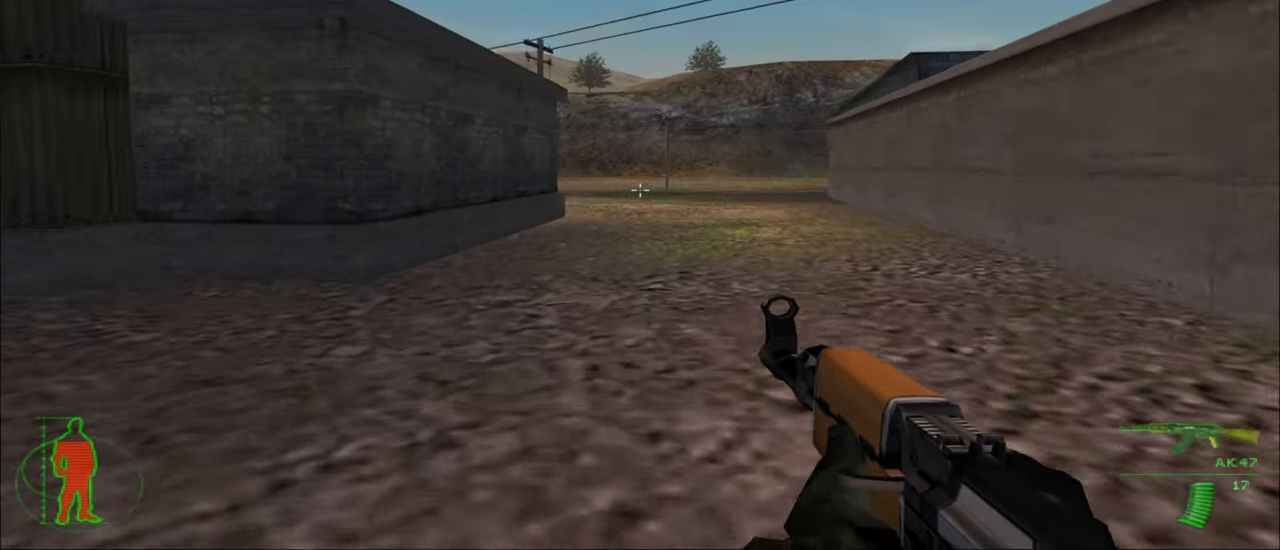
{"keys": ["w"], "mouse": [], "mouse_move": "still", "events": []}
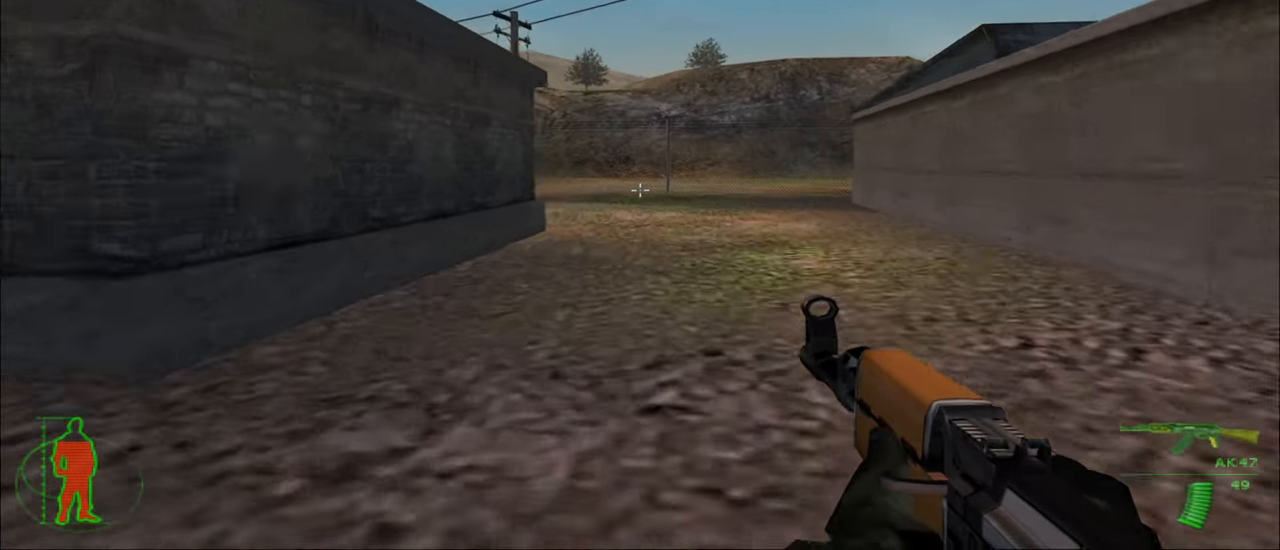
{"keys": ["w"], "mouse": [], "mouse_move": "still", "events": []}
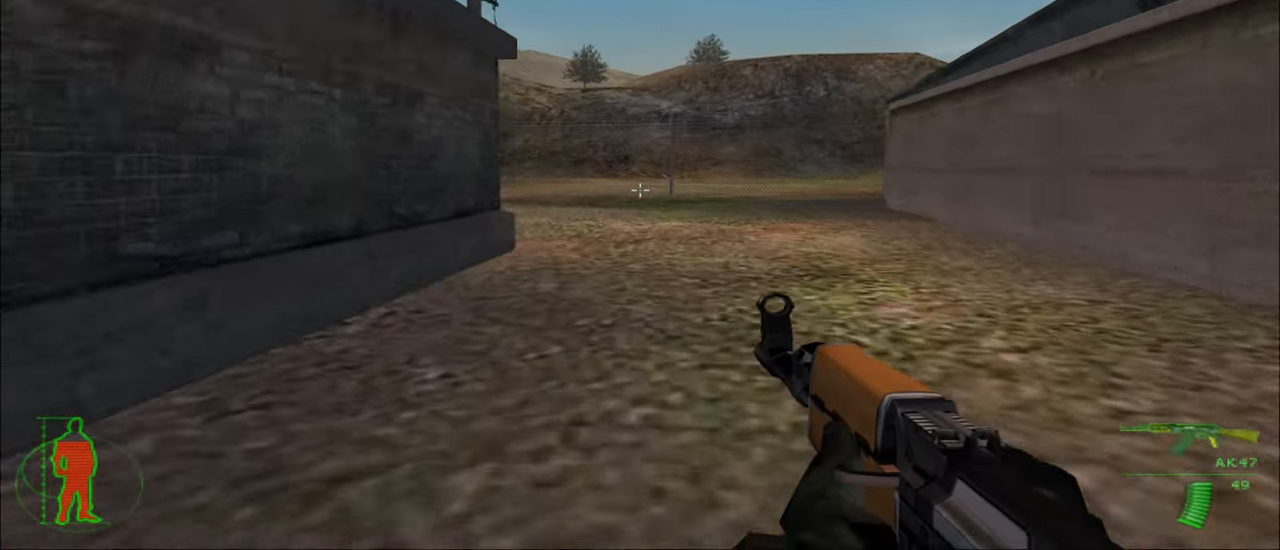
{"keys": ["w"], "mouse": [], "mouse_move": "still", "events": []}
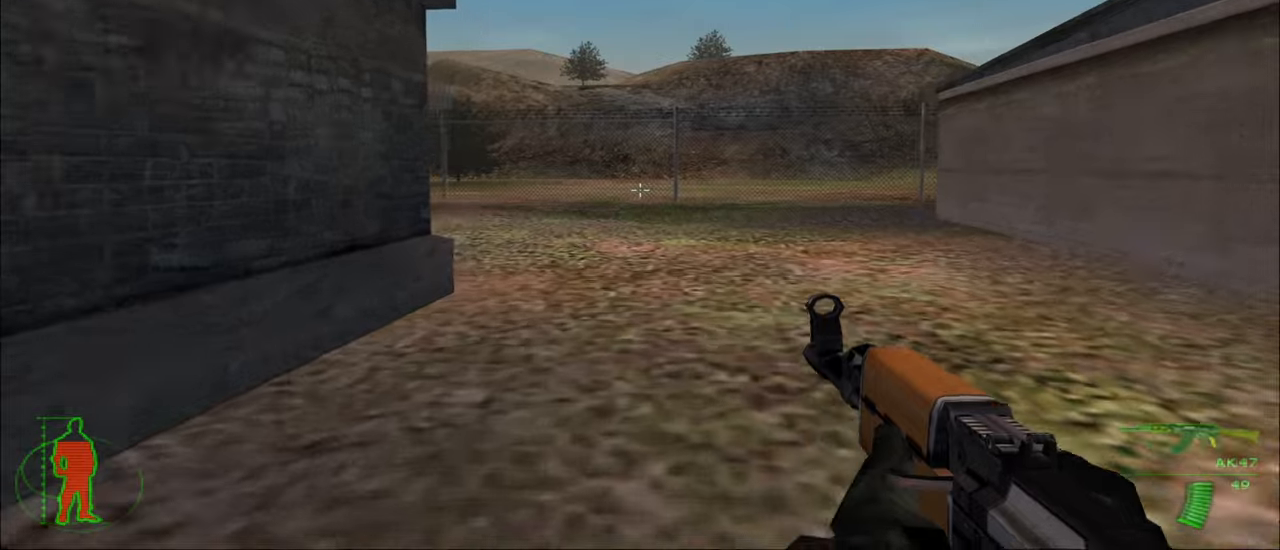
{"keys": ["w"], "mouse": [], "mouse_move": "still", "events": []}
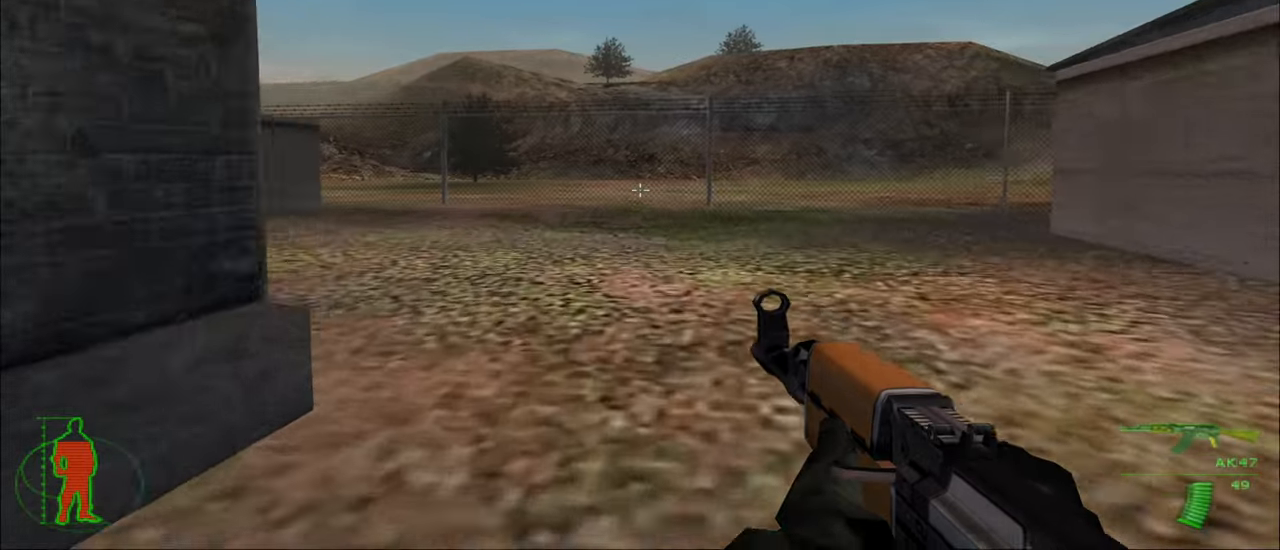
{"keys": ["w"], "mouse": [], "mouse_move": "left", "events": []}
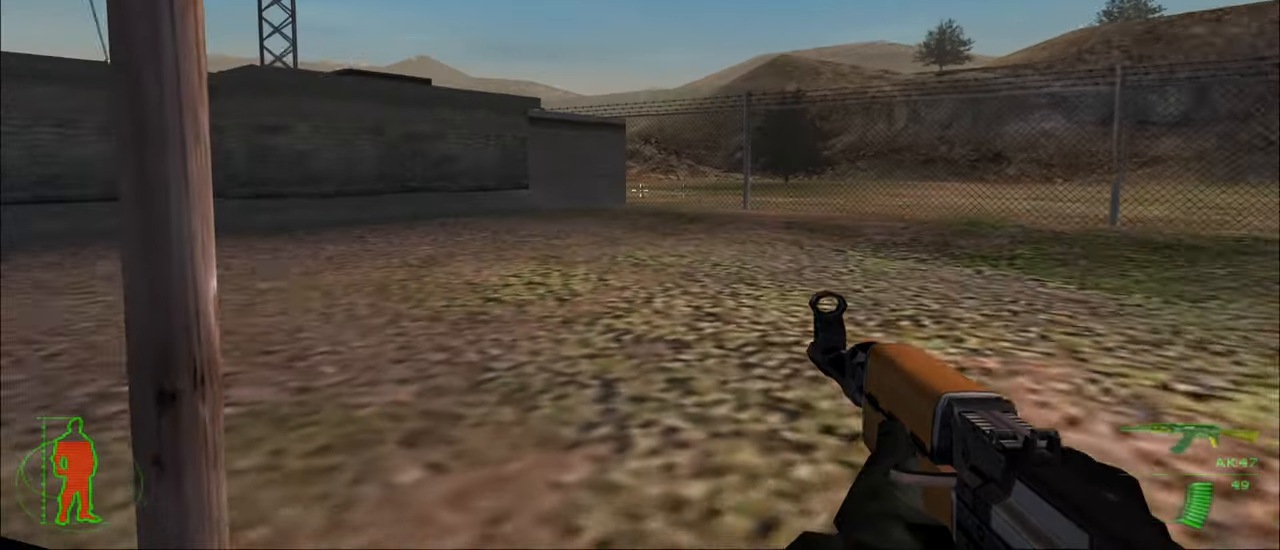
{"keys": ["w"], "mouse": [], "mouse_move": "left", "events": []}
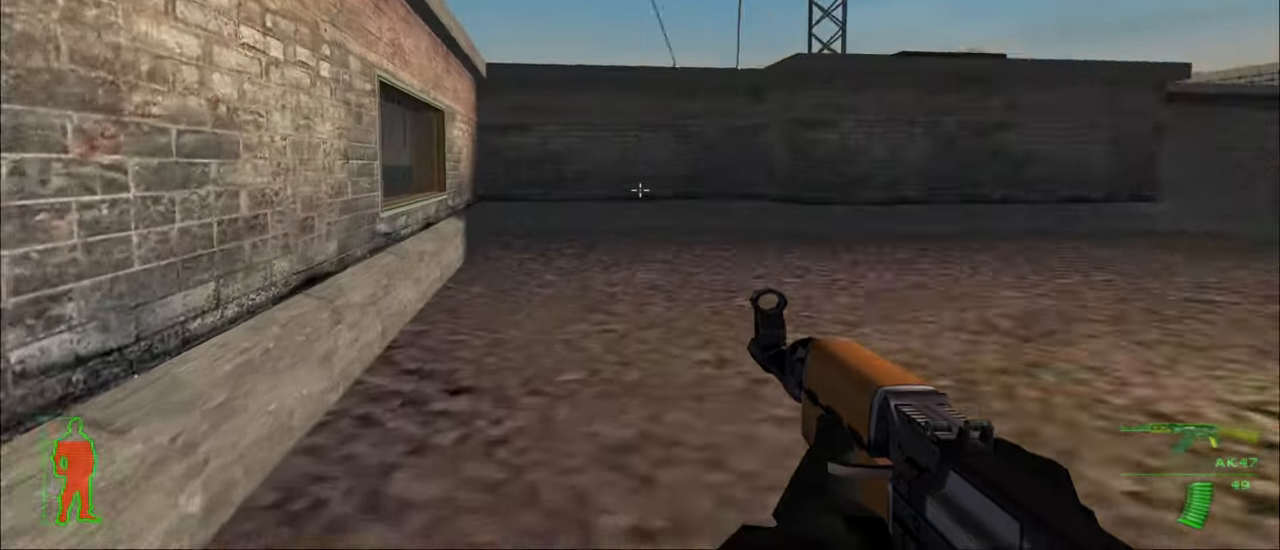
{"keys": [], "mouse": [], "mouse_move": "still", "events": [[233, "w", "up"]]}
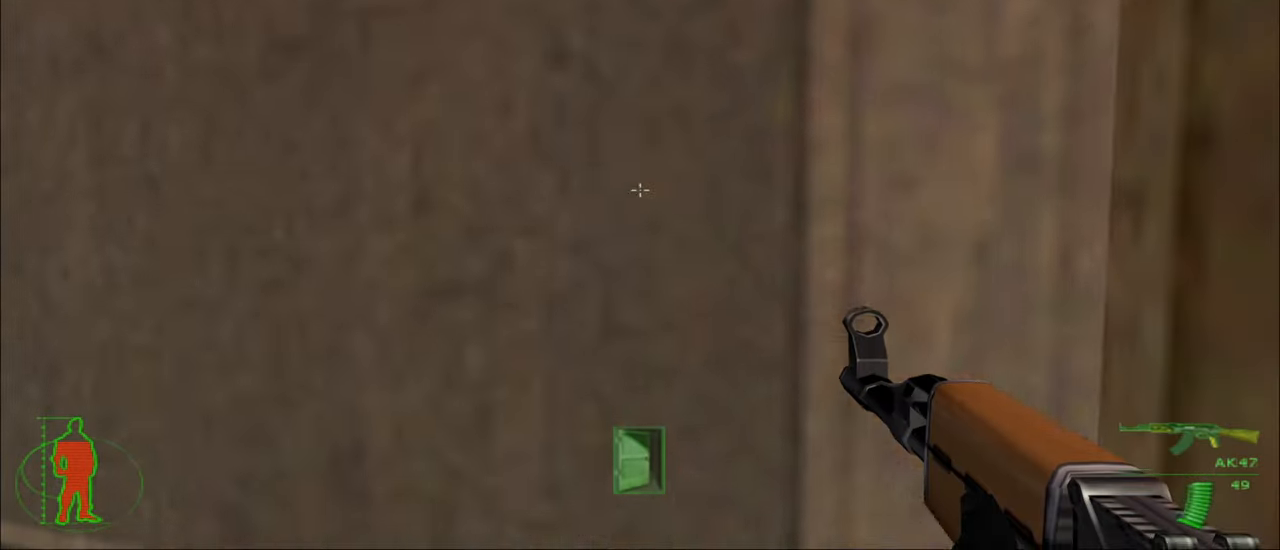
{"keys": [], "mouse": [], "mouse_move": "still", "events": [[133, "e", "down"], [266, "e", "up"]]}
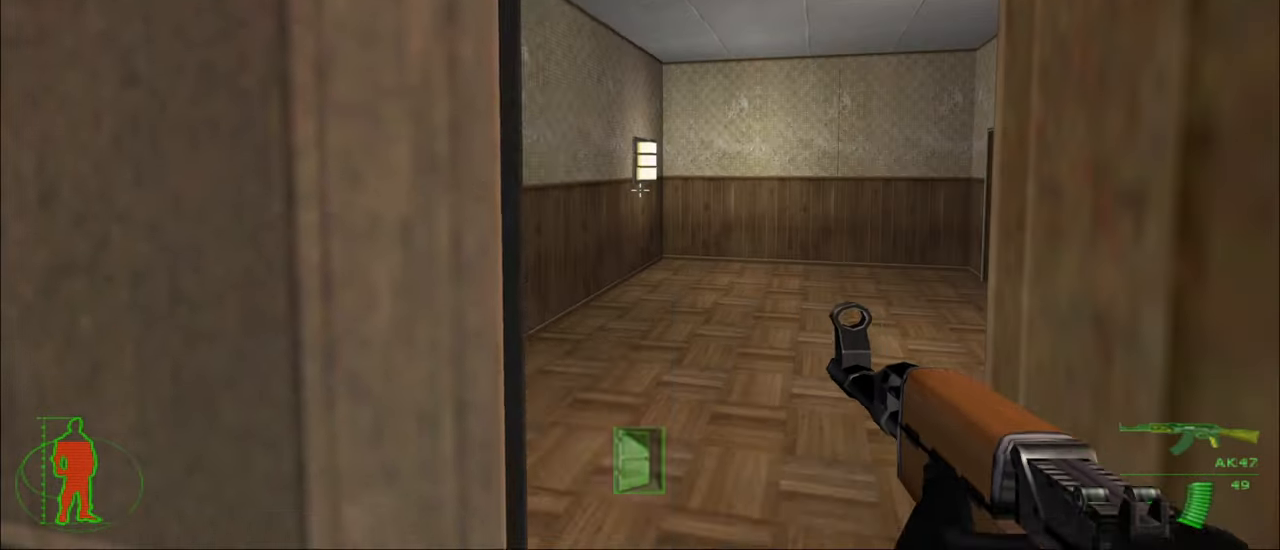
{"keys": ["w"], "mouse": [], "mouse_move": "right", "events": [[133, "w", "down"]]}
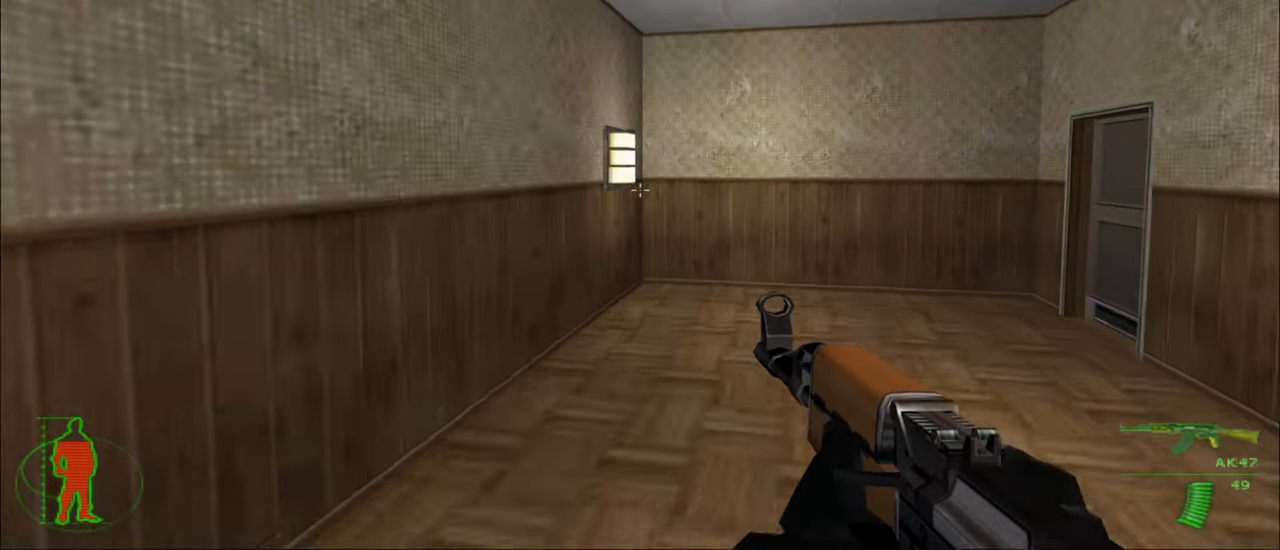
{"keys": ["w"], "mouse": [], "mouse_move": "right", "events": []}
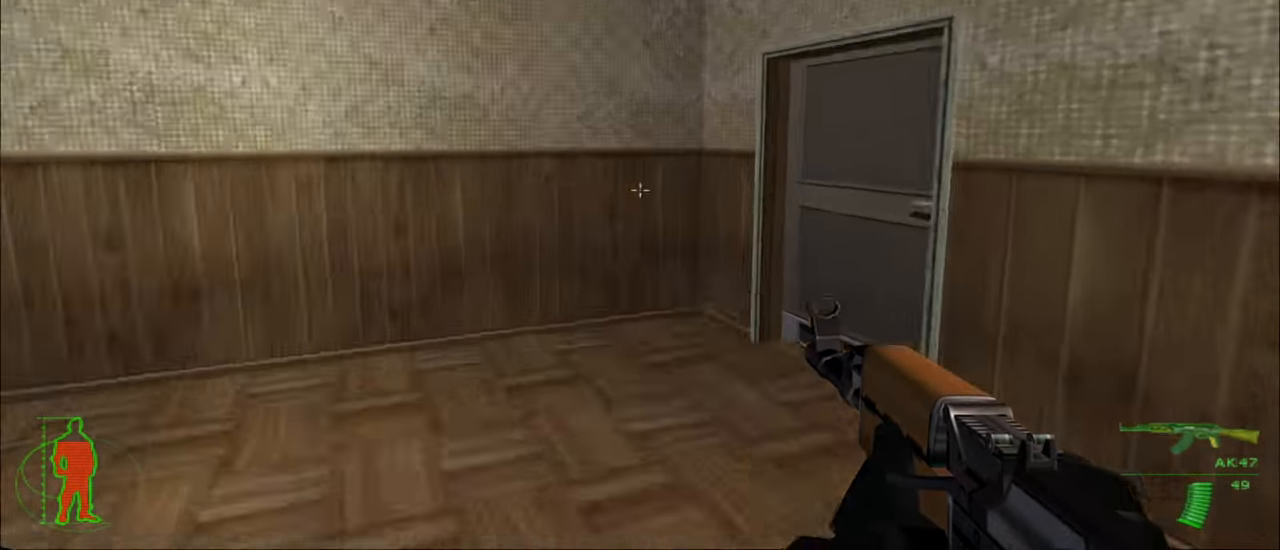
{"keys": ["e"], "mouse": [], "mouse_move": "still", "events": [[366, "w", "up"], [433, "e", "down"]]}
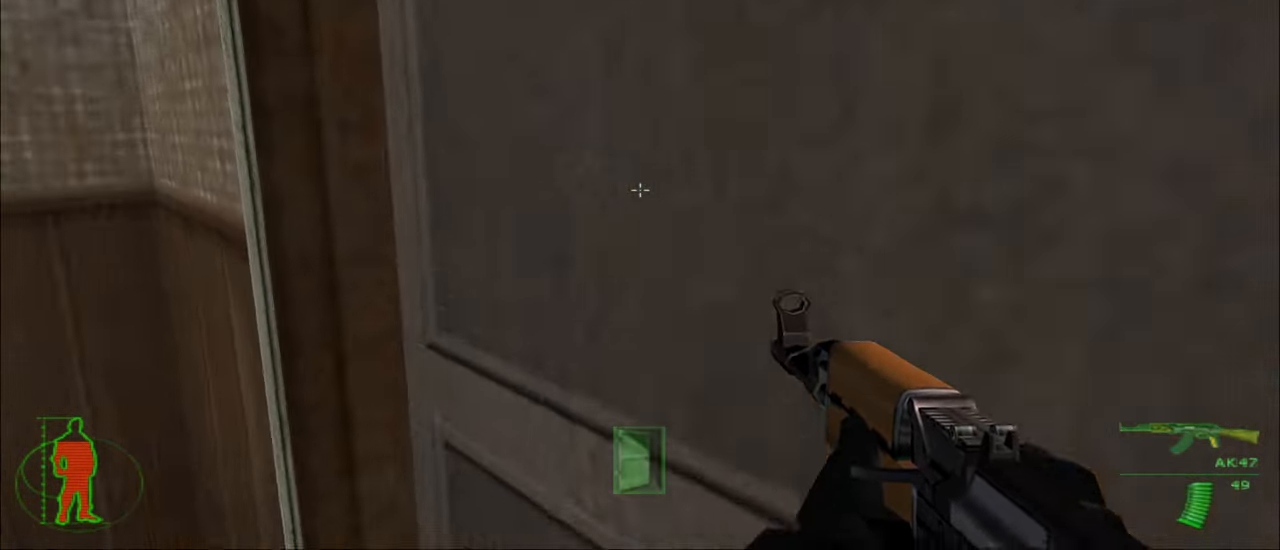
{"keys": [], "mouse": [], "mouse_move": "right", "events": [[33, "e", "up"]]}
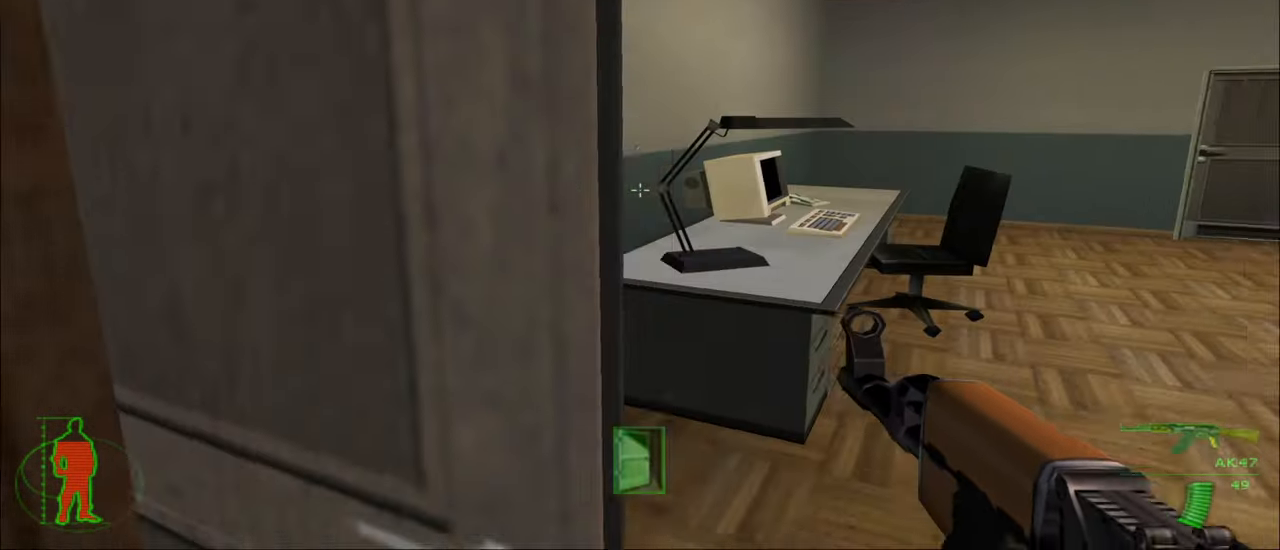
{"keys": ["w"], "mouse": [], "mouse_move": "right", "events": [[33, "w", "down"]]}
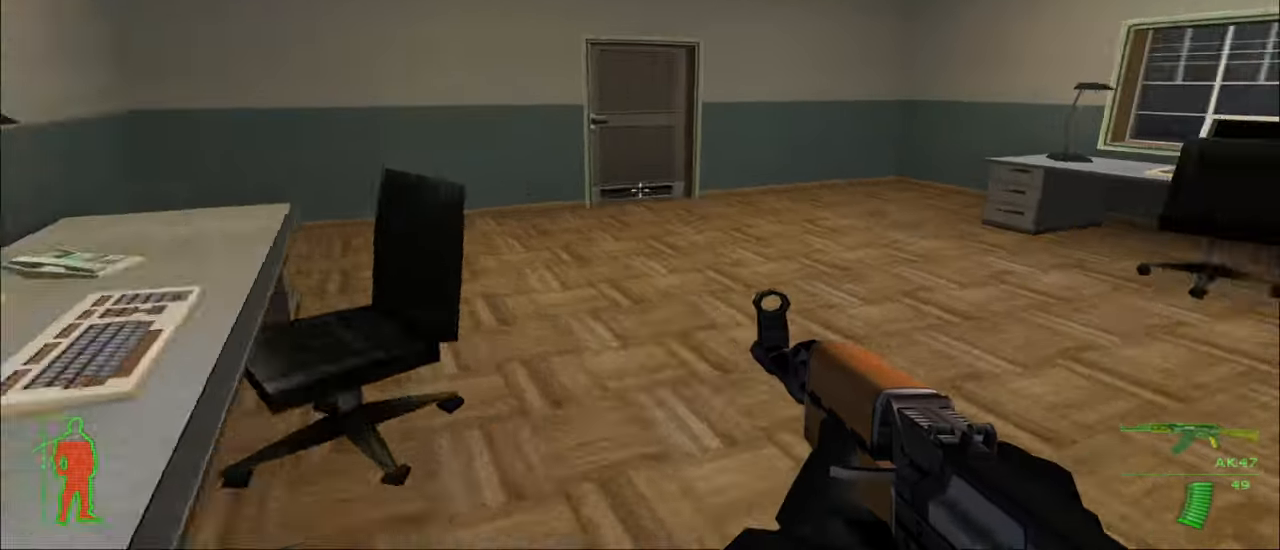
{"keys": ["w"], "mouse": [], "mouse_move": "left", "events": []}
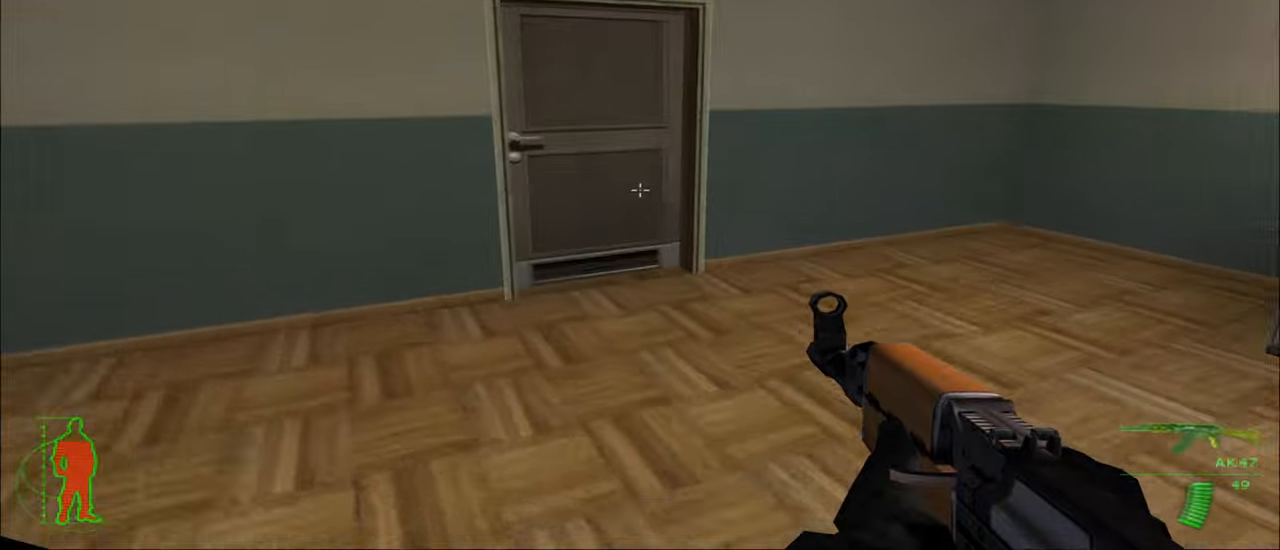
{"keys": ["e"], "mouse": [], "mouse_move": "left", "events": [[434, "w", "up"], [467, "e", "down"]]}
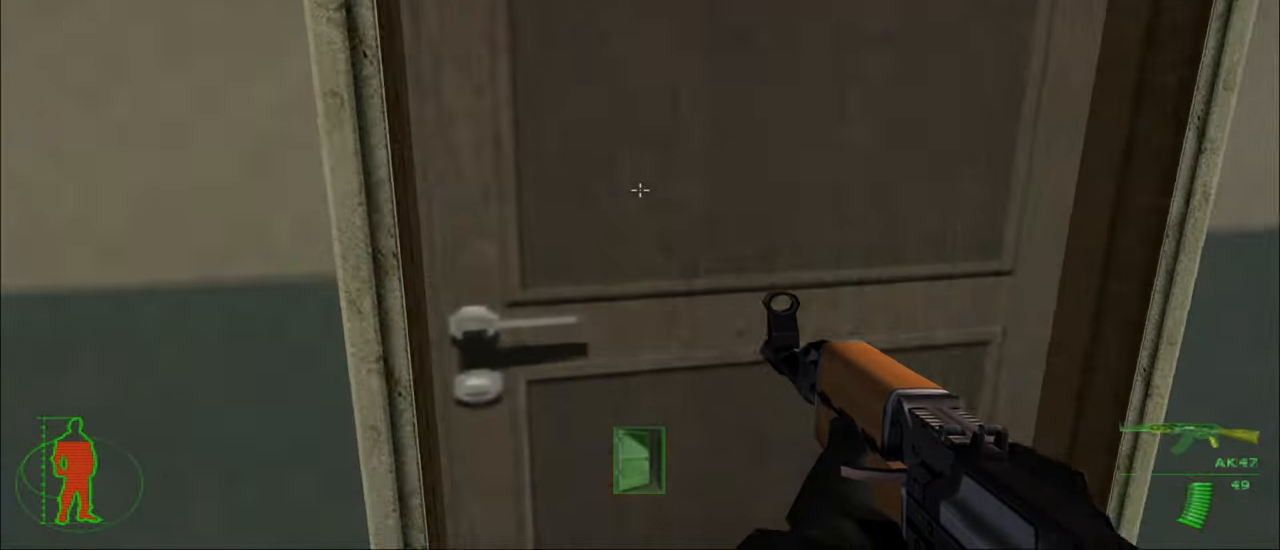
{"keys": ["w"], "mouse": [], "mouse_move": "still", "events": [[67, "e", "up"], [467, "w", "down"]]}
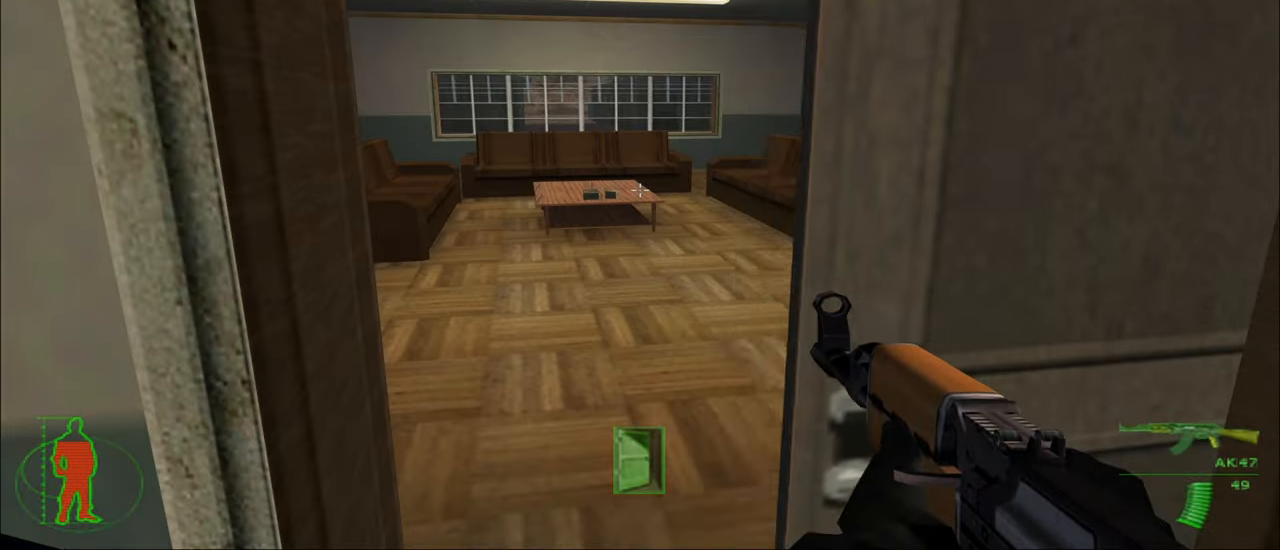
{"keys": ["w"], "mouse": [], "mouse_move": "left", "events": []}
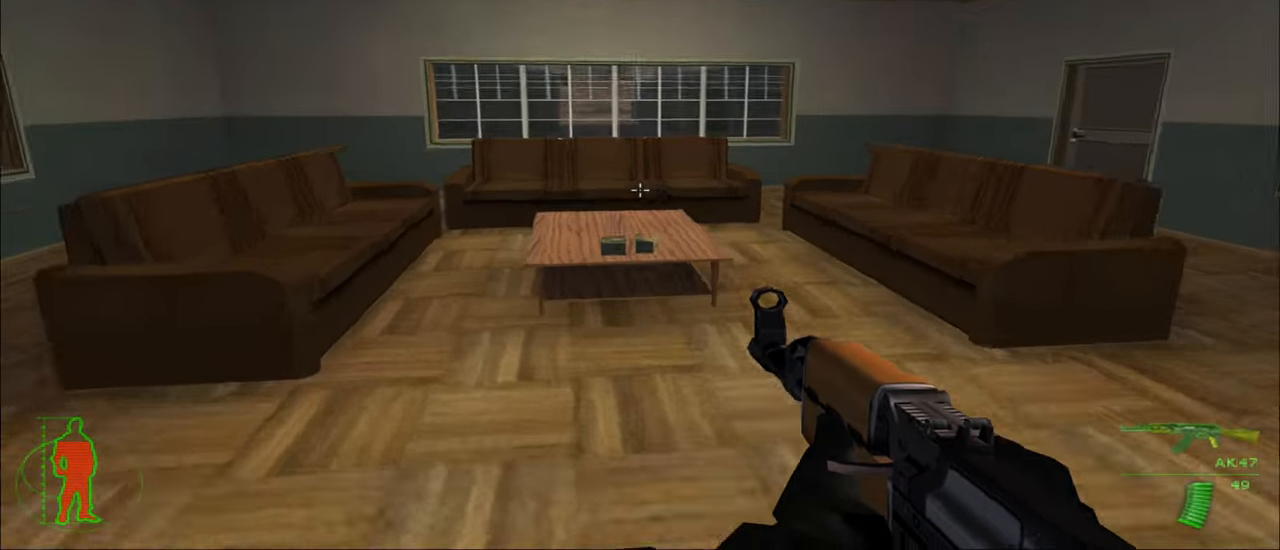
{"keys": ["w"], "mouse": [], "mouse_move": "still", "events": []}
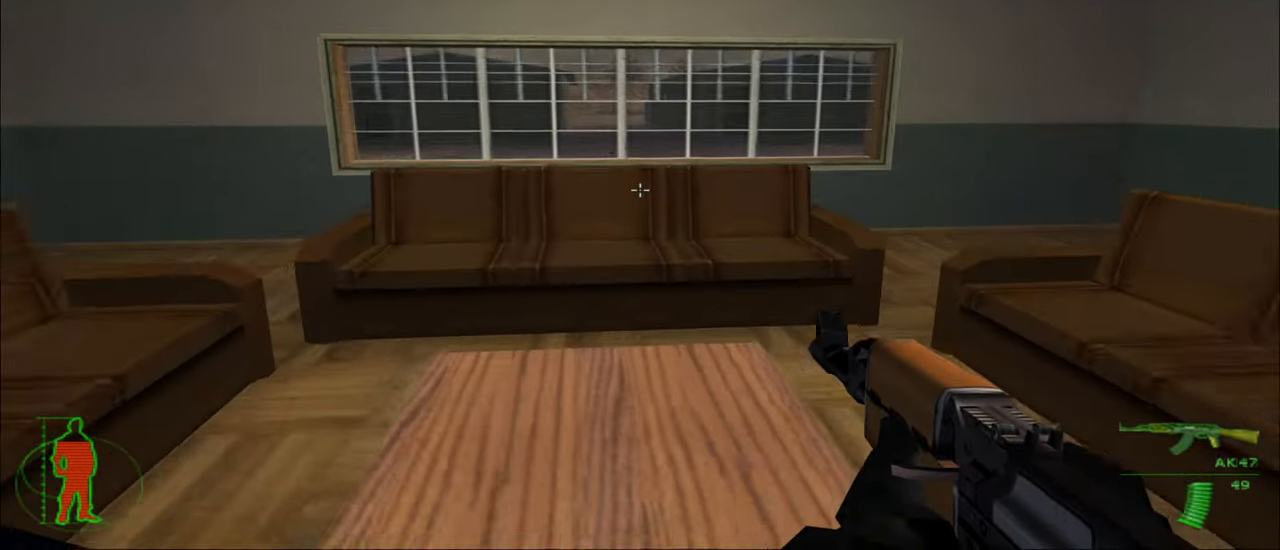
{"keys": ["w"], "mouse": [], "mouse_move": "still", "events": []}
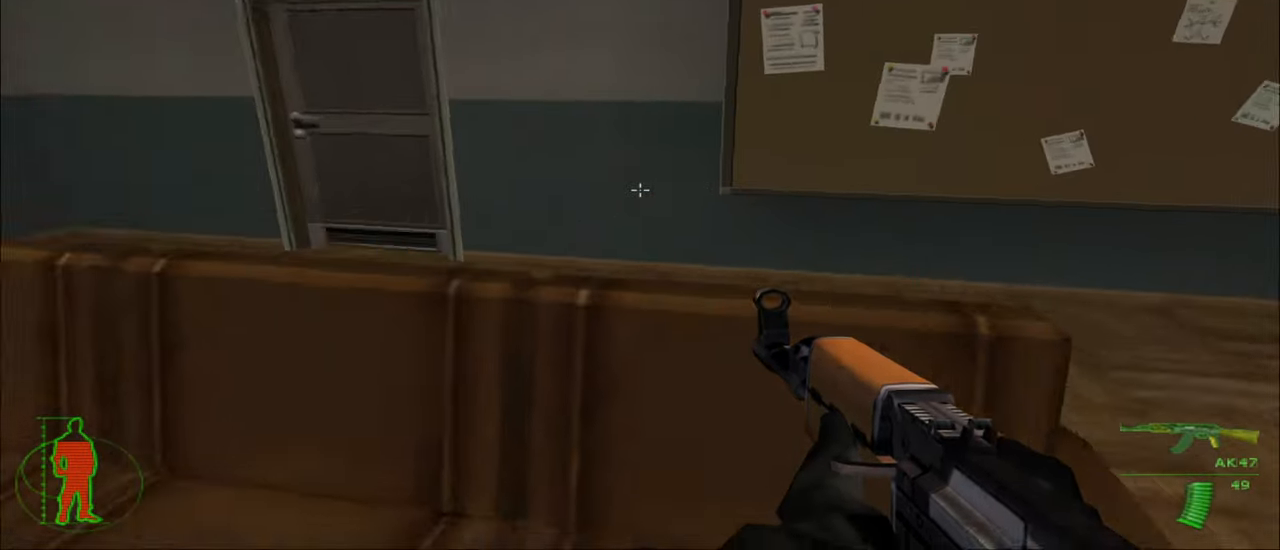
{"keys": ["w"], "mouse": [], "mouse_move": "still", "events": []}
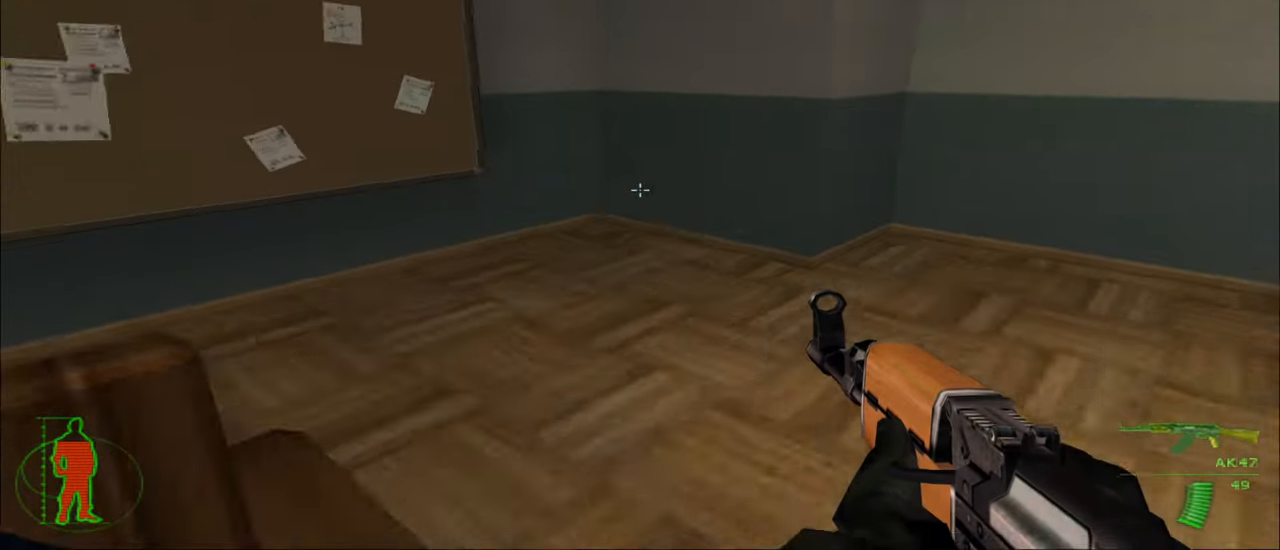
{"keys": ["w"], "mouse": [], "mouse_move": "left", "events": []}
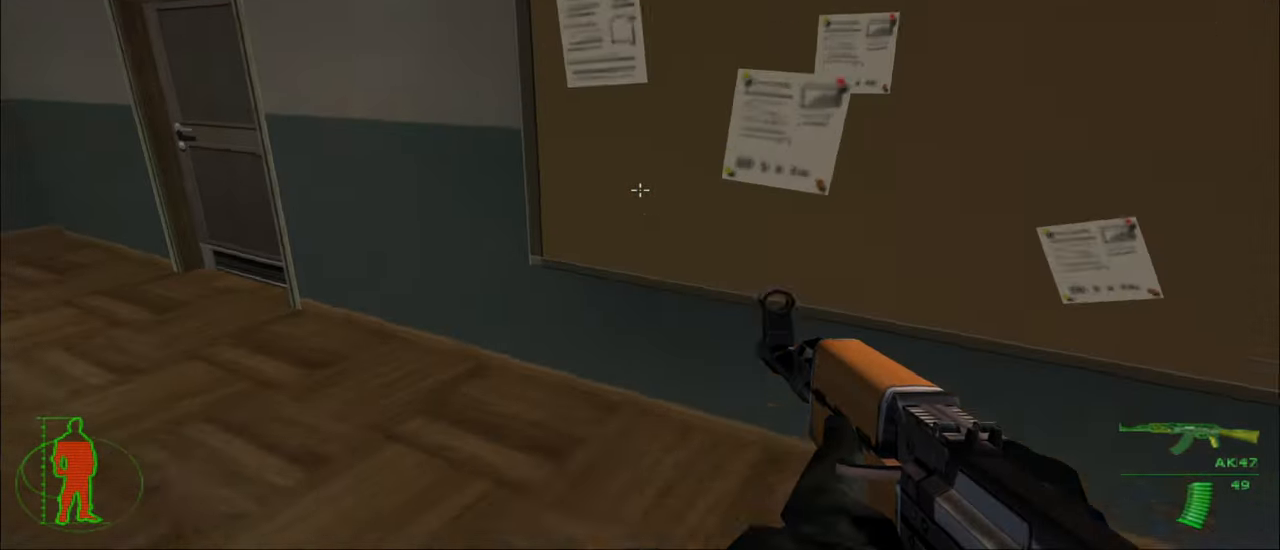
{"keys": ["a", "w"], "mouse": [], "mouse_move": "still", "events": [[300, "a", "down"]]}
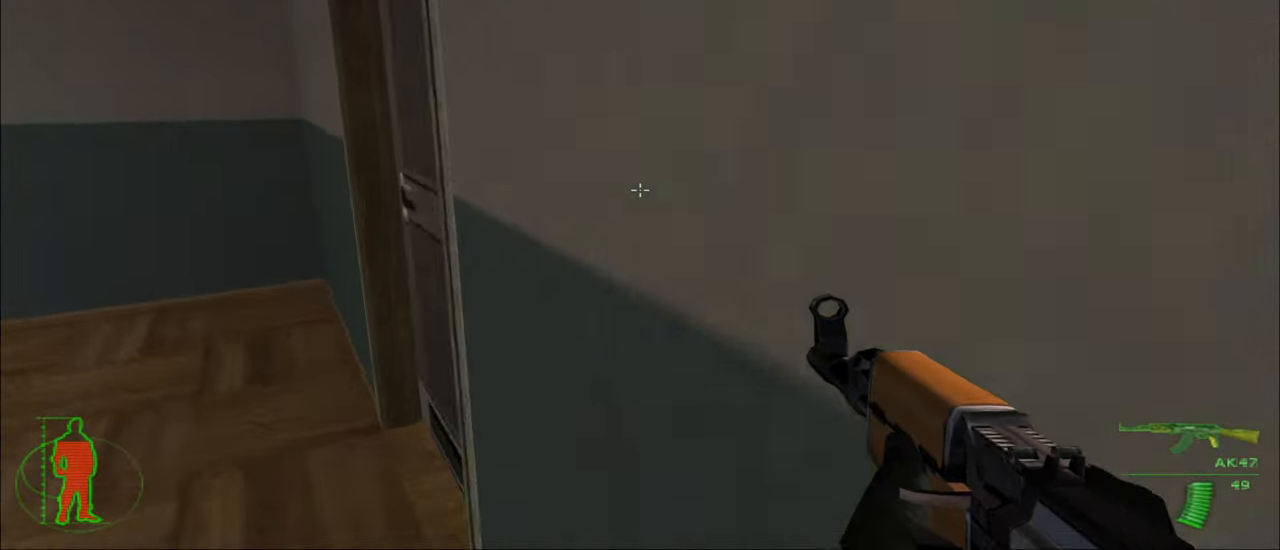
{"keys": [], "mouse": [], "mouse_move": "right", "events": [[100, "a", "up"], [100, "w", "up"], [400, "e", "down"], [500, "e", "up"]]}
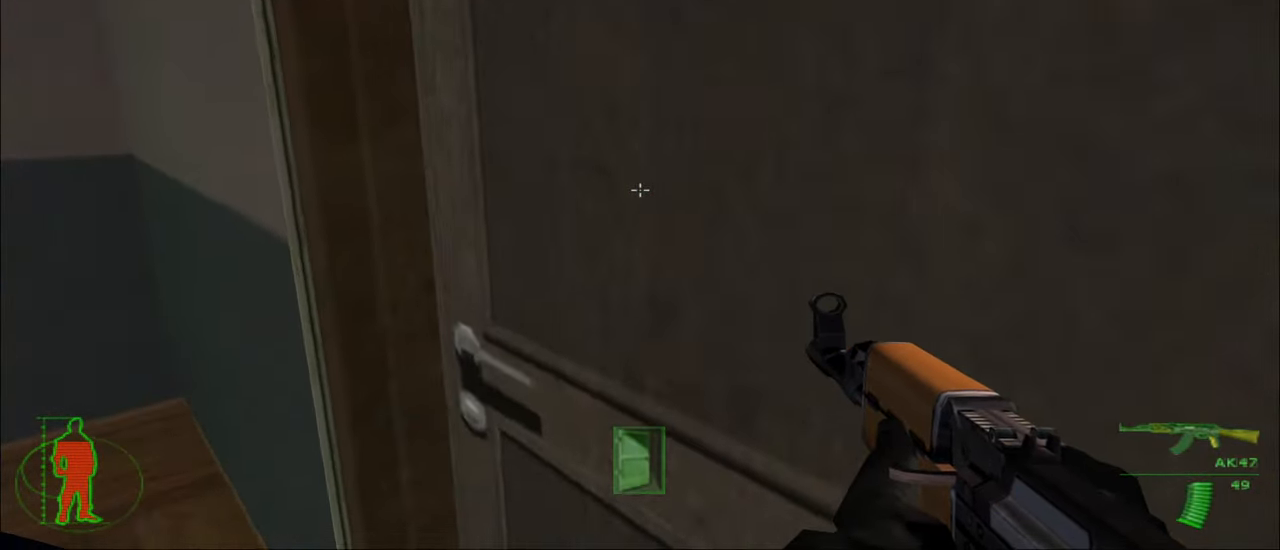
{"keys": ["w"], "mouse": [], "mouse_move": "still", "events": [[367, "w", "down"]]}
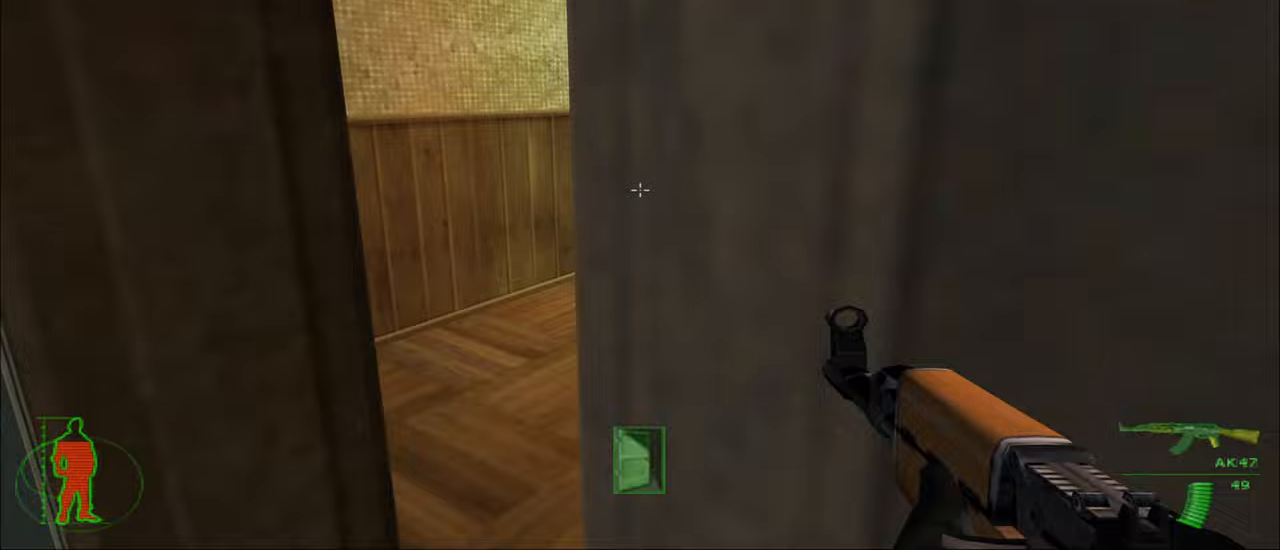
{"keys": ["w"], "mouse": [], "mouse_move": "right", "events": []}
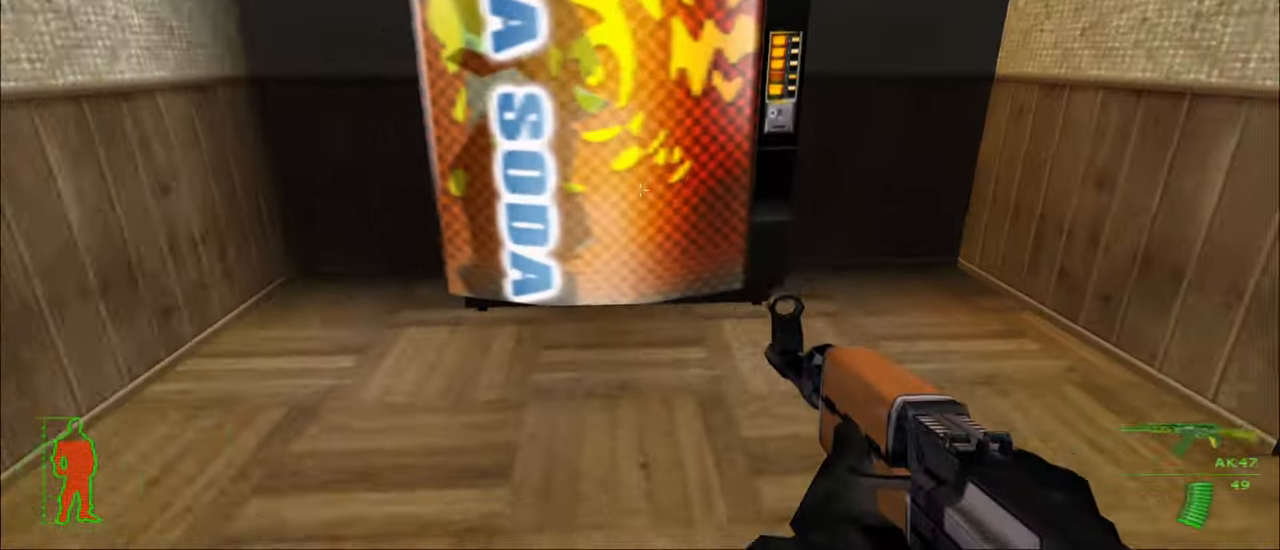
{"keys": ["w"], "mouse": [], "mouse_move": "still", "events": []}
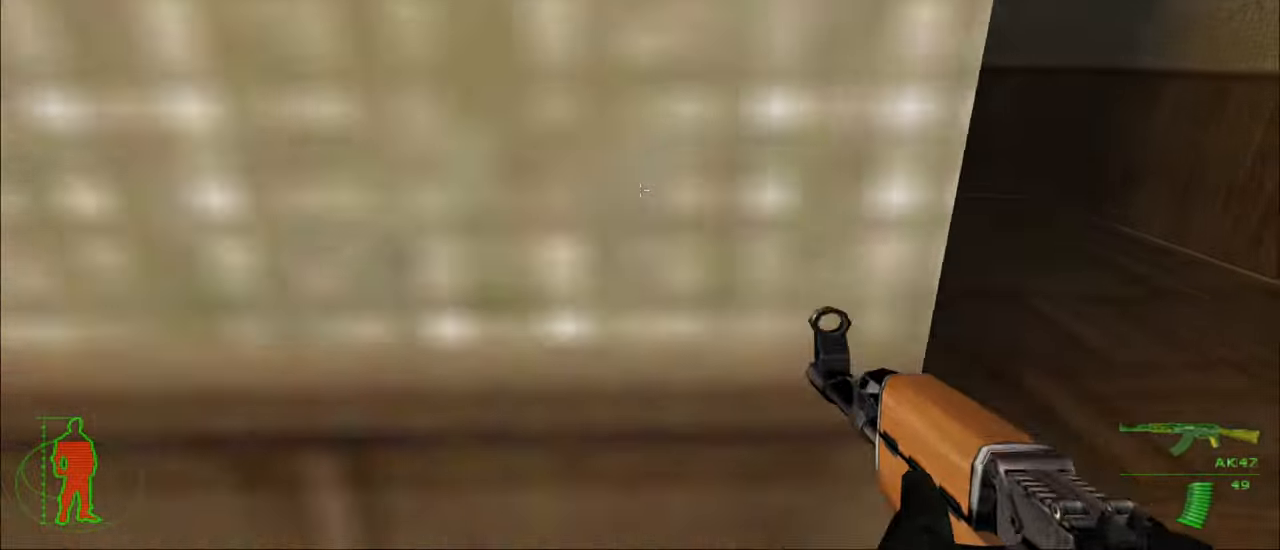
{"keys": ["w"], "mouse": [], "mouse_move": "left", "events": []}
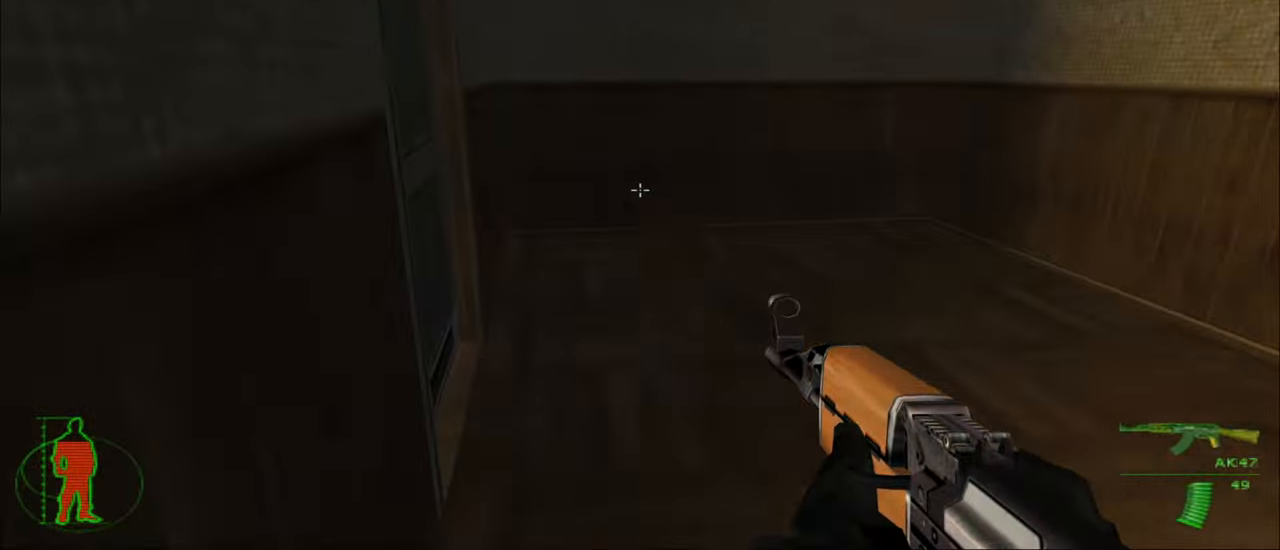
{"keys": [], "mouse": [], "mouse_move": "still", "events": [[333, "w", "up"]]}